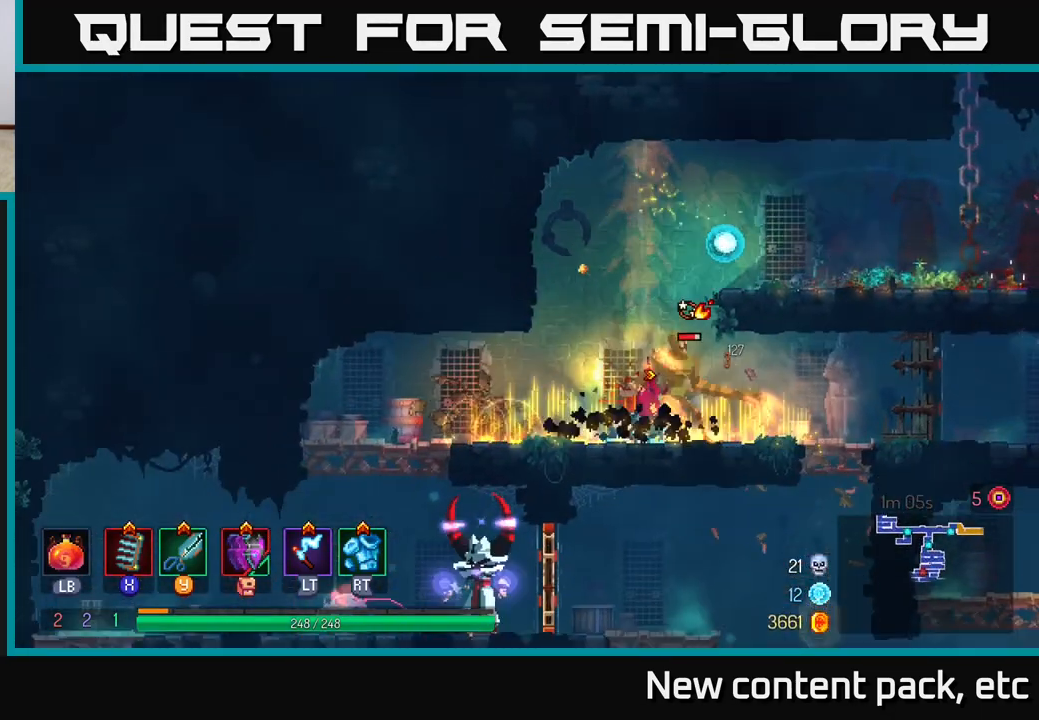
Gameplay with a controller (Xbox layout); each line is a JSON object with the inputs held at the frame after it. "events" lists button and stick changes between this image and that frame as [ms after this image, input, new state], when the widget could be followed in between. Not read: L3 R3.
{"buttons": [], "left_stick": "right", "right_stick": "center", "events": [[50, "left_stick", "right"], [67, "Y", "down"], [150, "Y", "up"], [233, "Y", "down"], [283, "Y", "up"]]}
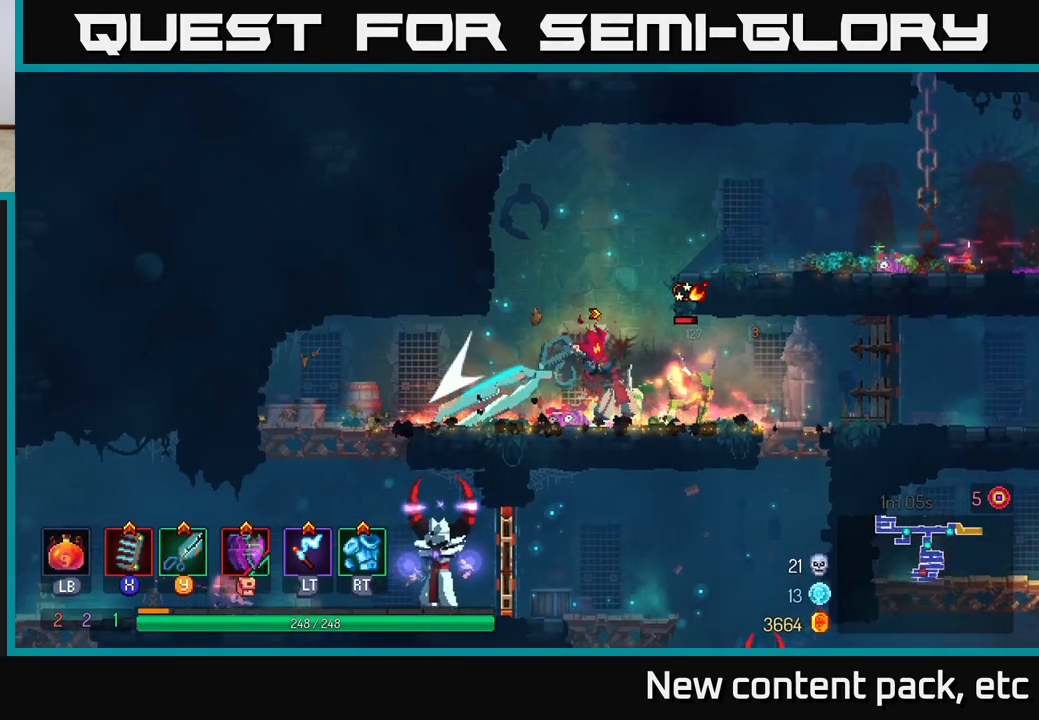
{"buttons": [], "left_stick": "center", "right_stick": "center", "events": [[133, "Y", "down"], [133, "left_stick", "center"], [217, "Y", "up"], [300, "Y", "down"], [367, "Y", "up"], [433, "Y", "down"], [500, "Y", "up"]]}
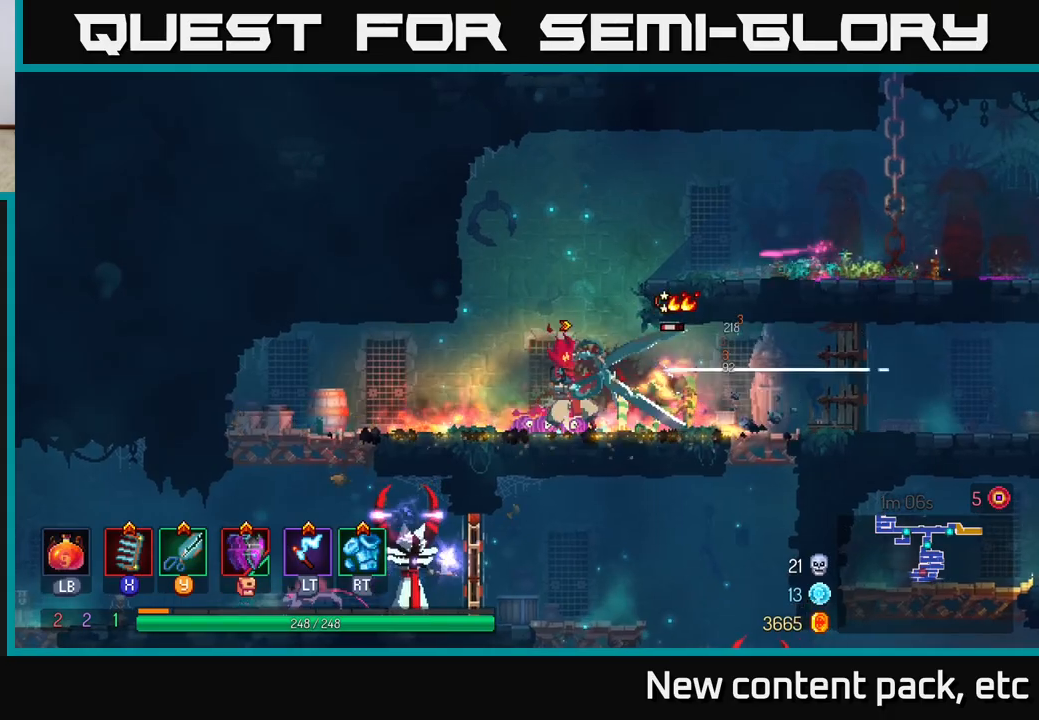
{"buttons": [], "left_stick": "right", "right_stick": "center", "events": [[350, "left_stick", "right"]]}
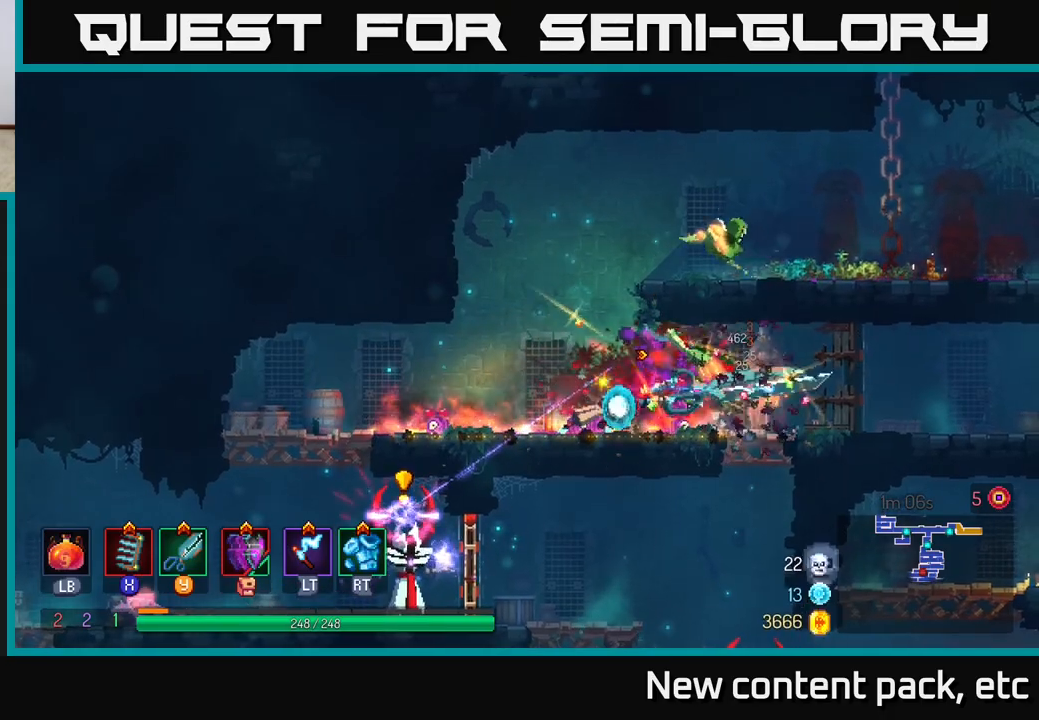
{"buttons": [], "left_stick": "right", "right_stick": "center", "events": [[67, "B", "down"], [150, "B", "up"], [233, "B", "down"], [300, "B", "up"]]}
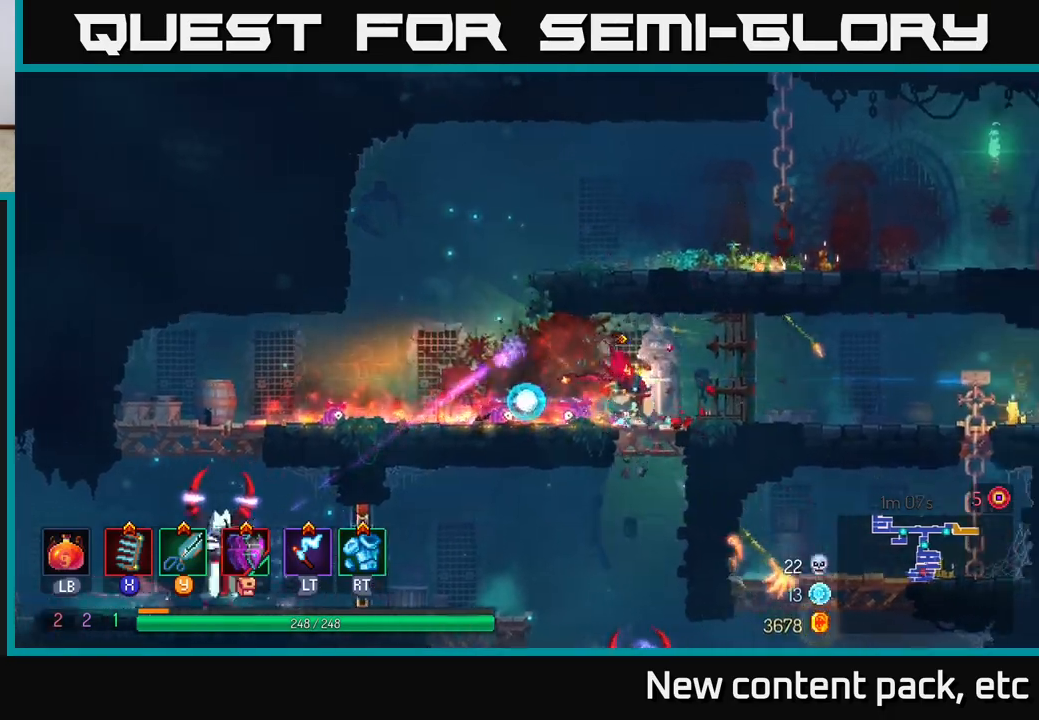
{"buttons": [], "left_stick": "down", "right_stick": "center", "events": [[33, "left_stick", "left"], [317, "left_stick", "down"], [417, "A", "down"], [467, "A", "up"]]}
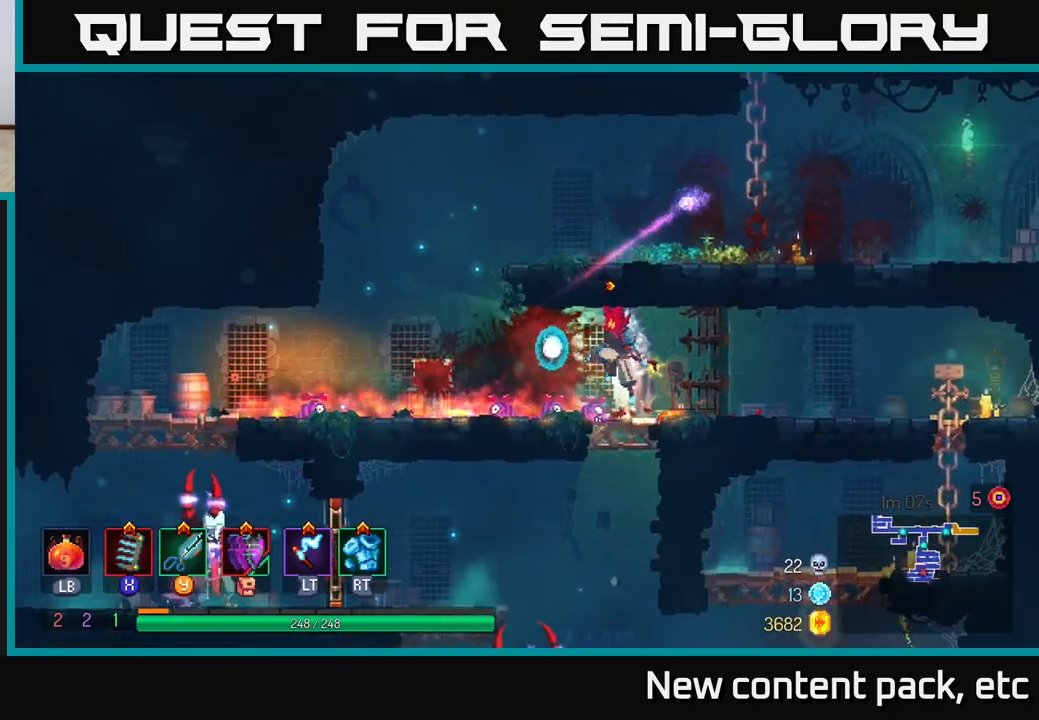
{"buttons": [], "left_stick": "left", "right_stick": "center", "events": [[33, "A", "down"], [117, "A", "up"], [250, "left_stick", "center"], [400, "left_stick", "left"]]}
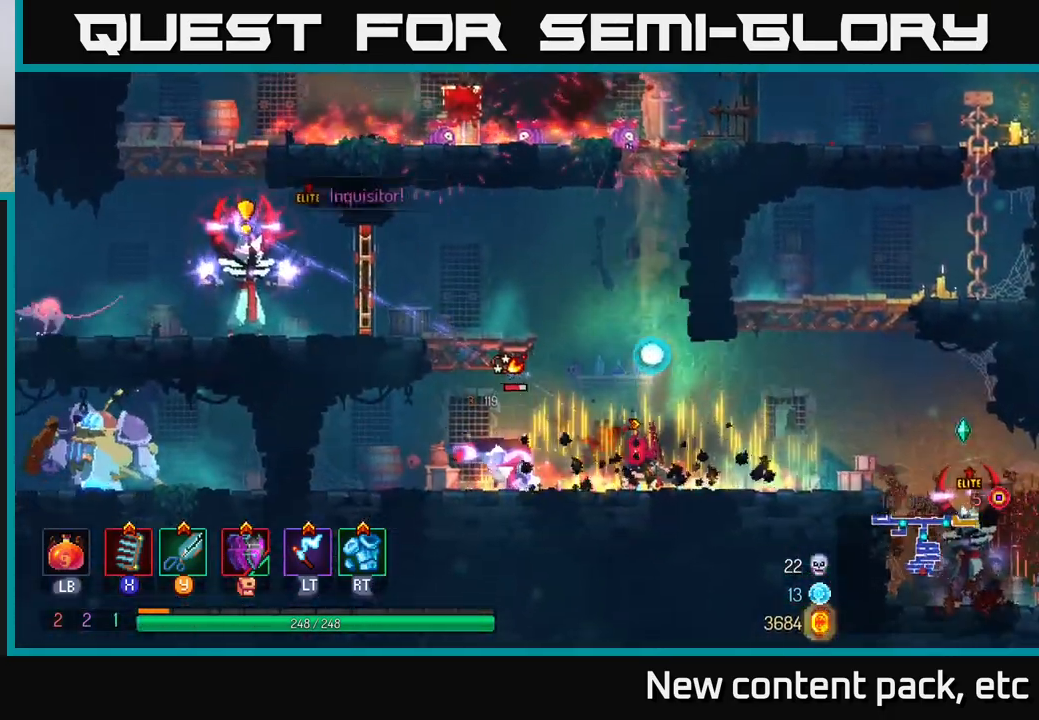
{"buttons": [], "left_stick": "left", "right_stick": "center", "events": [[33, "X", "down"], [133, "X", "up"]]}
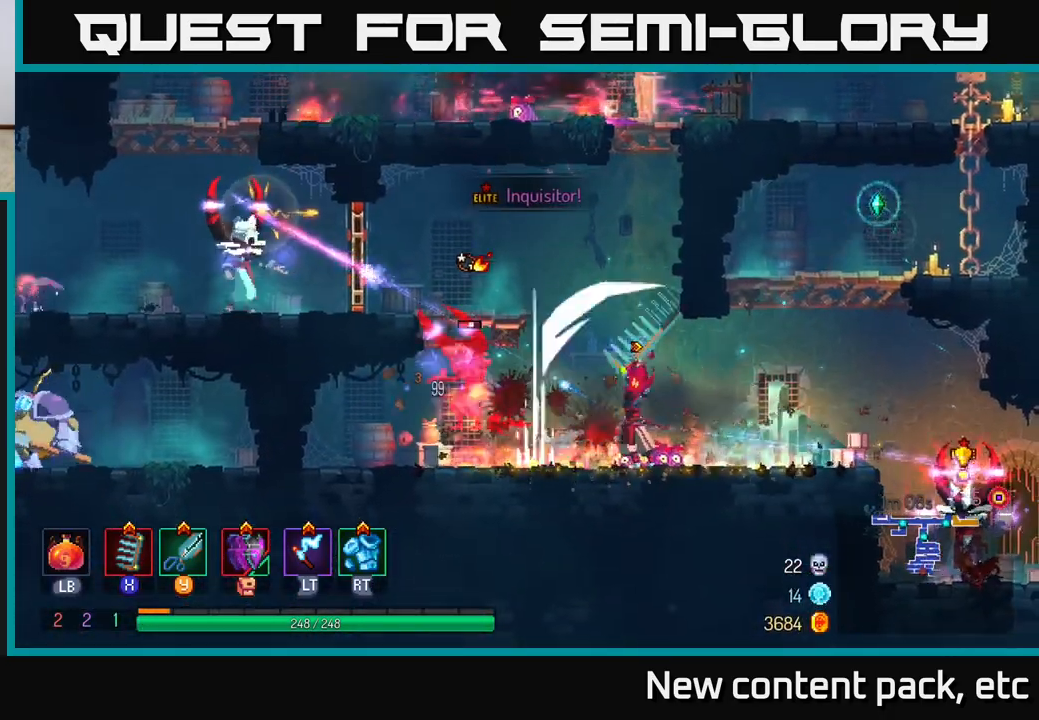
{"buttons": [], "left_stick": "left", "right_stick": "center", "events": [[200, "B", "down"], [350, "B", "up"]]}
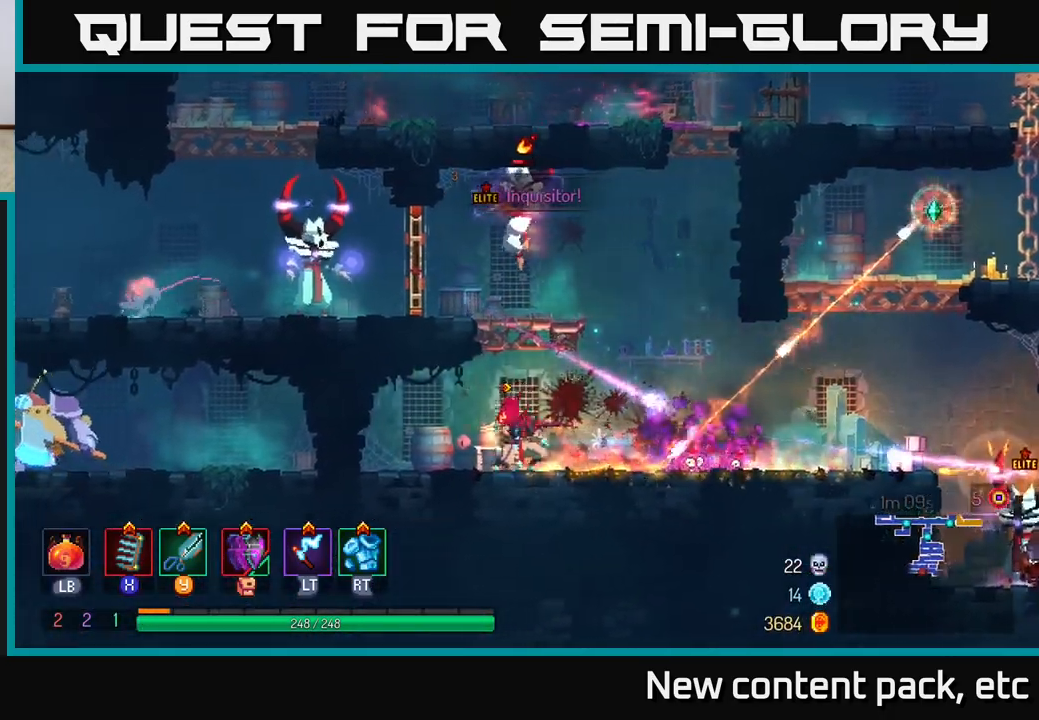
{"buttons": ["X"], "left_stick": "up", "right_stick": "center", "events": [[17, "A", "down"], [50, "left_stick", "center"], [117, "A", "up"], [167, "left_stick", "up-right"], [183, "A", "down"], [317, "A", "up"], [333, "left_stick", "right"], [400, "X", "down"], [500, "left_stick", "up"]]}
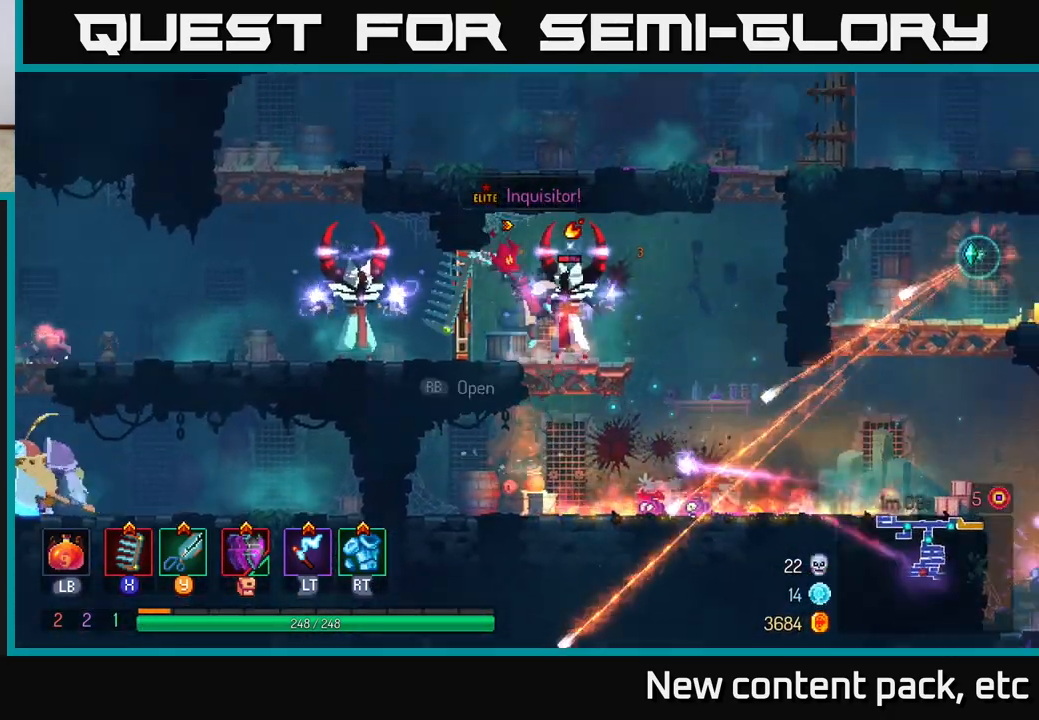
{"buttons": ["B"], "left_stick": "right", "right_stick": "center", "events": [[33, "A", "down"], [33, "left_stick", "up-left"], [50, "X", "up"], [133, "A", "up"], [133, "X", "down"], [167, "left_stick", "right"], [200, "X", "up"], [417, "B", "down"]]}
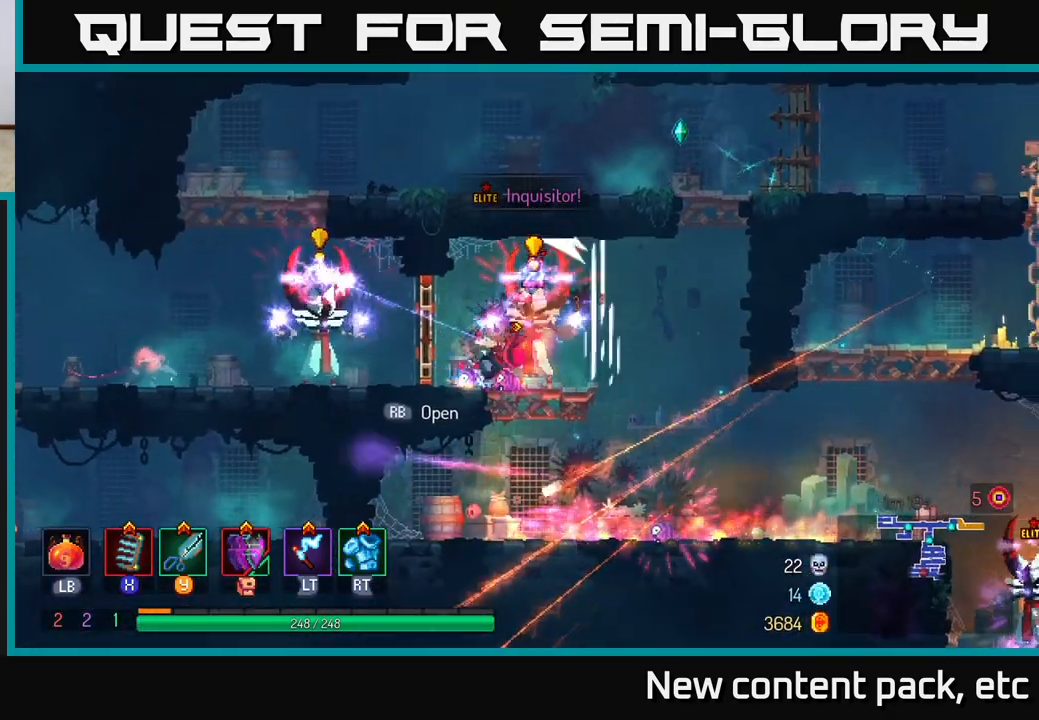
{"buttons": [], "left_stick": "right", "right_stick": "center", "events": [[33, "B", "up"], [100, "B", "down"], [200, "B", "up"], [317, "A", "down"], [483, "A", "up"]]}
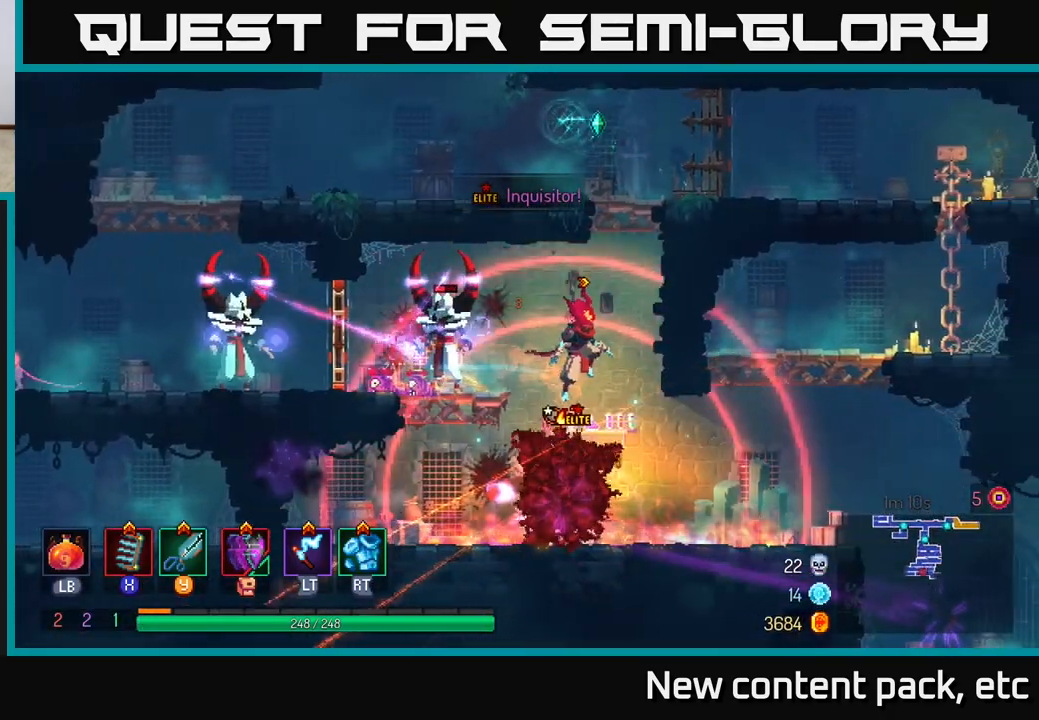
{"buttons": [], "left_stick": "right", "right_stick": "center", "events": [[67, "A", "down"], [183, "A", "up"], [250, "A", "down"], [400, "A", "up"]]}
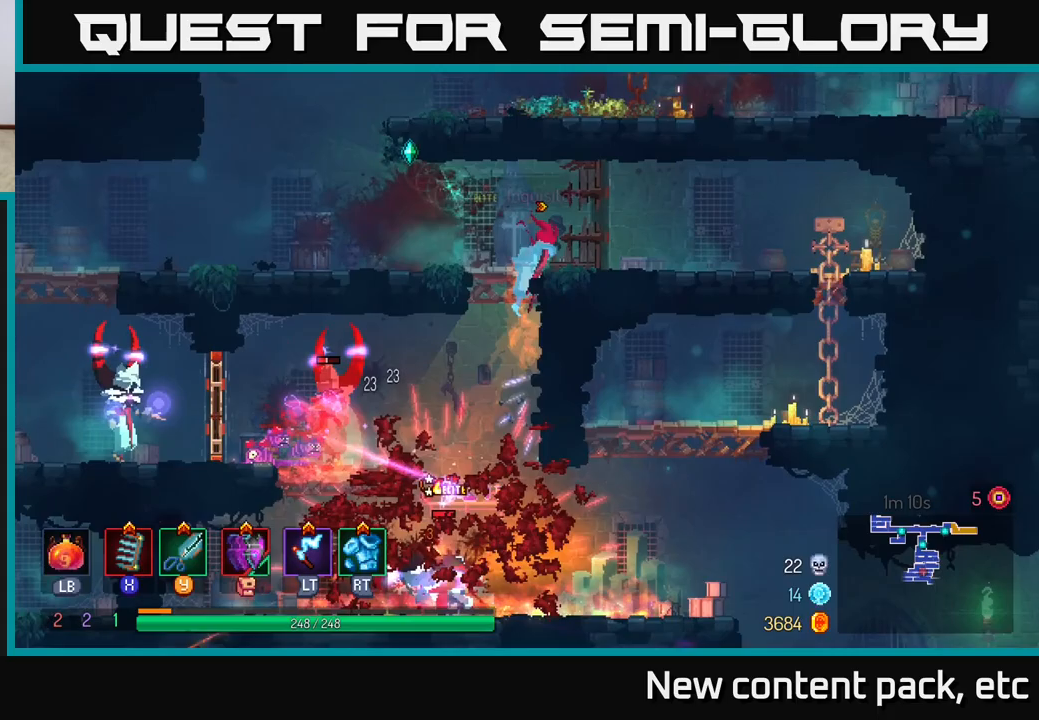
{"buttons": [], "left_stick": "left", "right_stick": "center", "events": [[317, "left_stick", "left"]]}
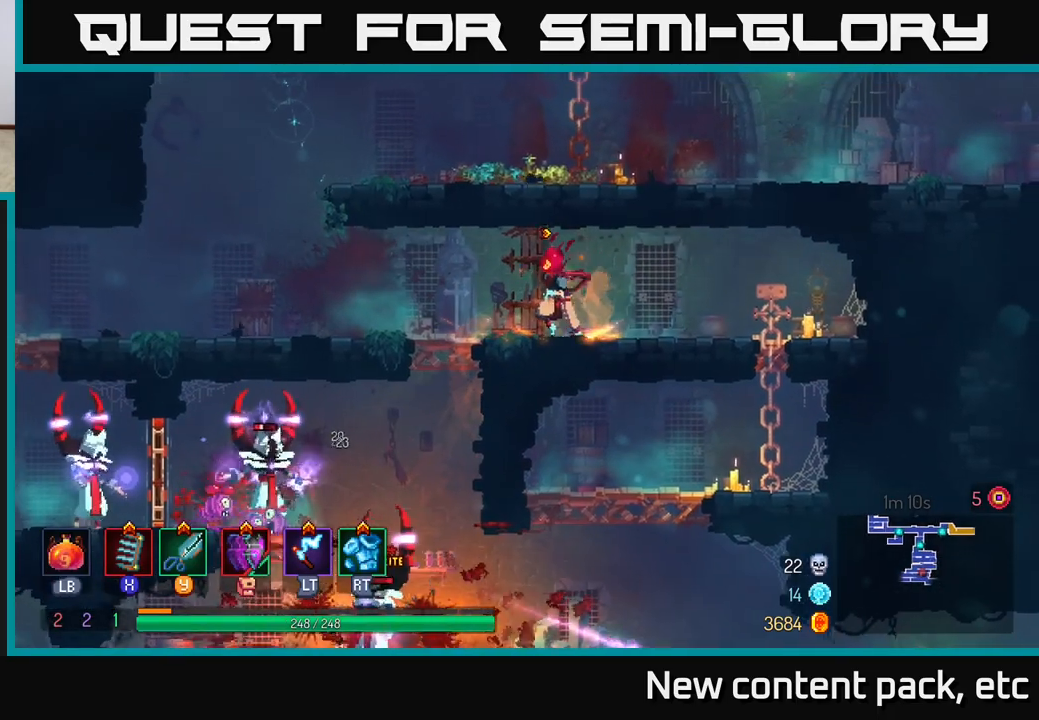
{"buttons": [], "left_stick": "down", "right_stick": "center", "events": [[267, "left_stick", "down"], [283, "A", "down"], [333, "A", "up"], [400, "A", "down"], [467, "A", "up"]]}
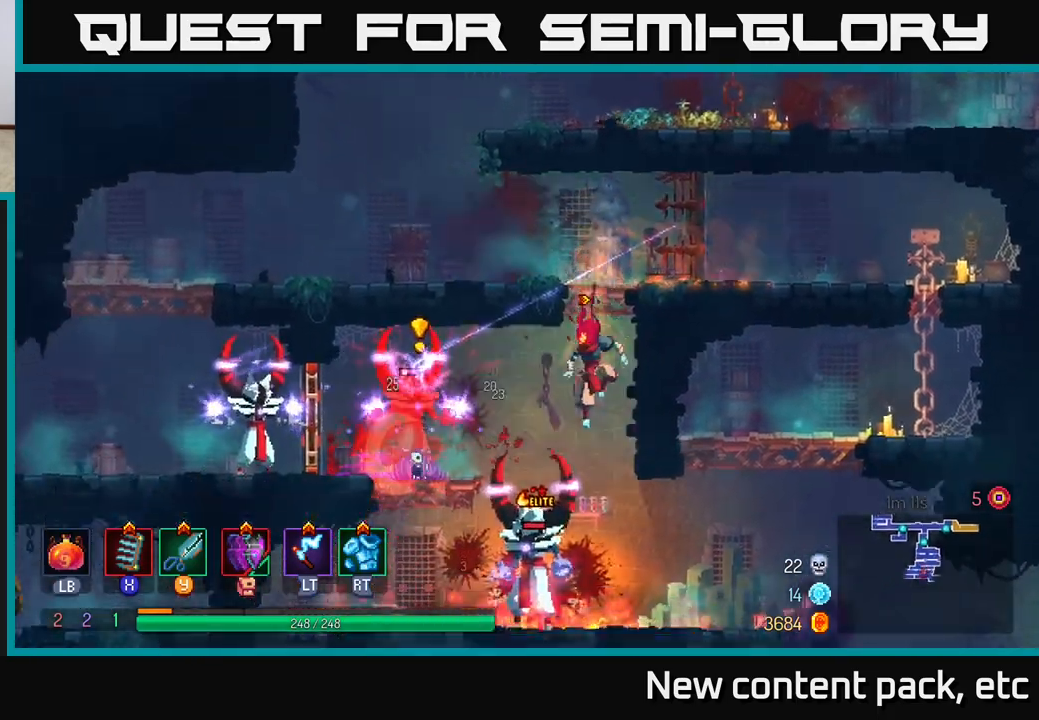
{"buttons": ["Y"], "left_stick": "left", "right_stick": "center", "events": [[250, "left_stick", "left"], [317, "Y", "down"], [383, "Y", "up"], [450, "Y", "down"]]}
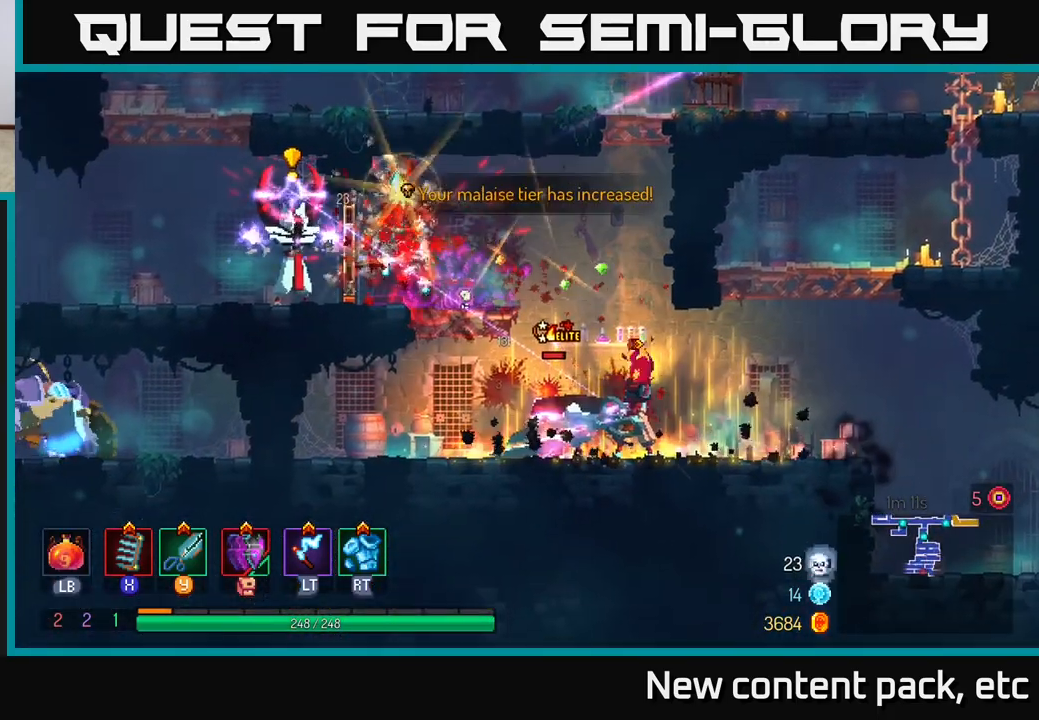
{"buttons": ["Y"], "left_stick": "left", "right_stick": "center", "events": [[17, "Y", "up"], [83, "Y", "down"], [150, "Y", "up"], [217, "Y", "down"], [283, "Y", "up"], [300, "left_stick", "center"], [367, "Y", "down"], [417, "Y", "up"], [417, "left_stick", "left"], [500, "Y", "down"]]}
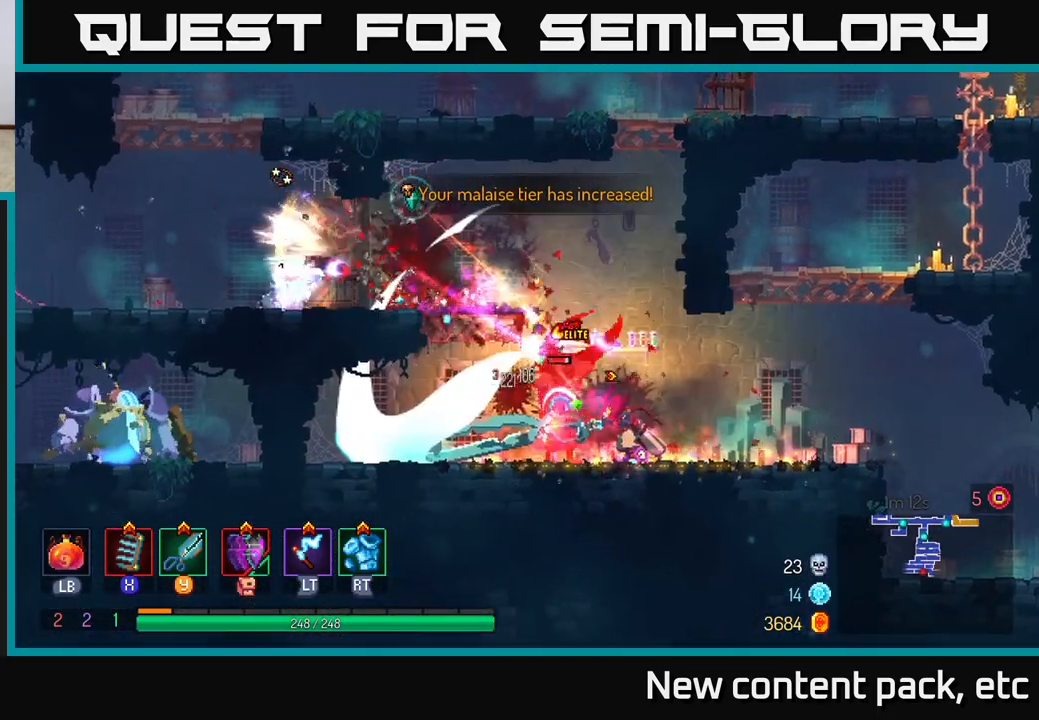
{"buttons": ["B"], "left_stick": "up-left", "right_stick": "center", "events": [[83, "Y", "up"], [183, "B", "down"], [250, "left_stick", "up-left"], [367, "B", "up"], [450, "B", "down"]]}
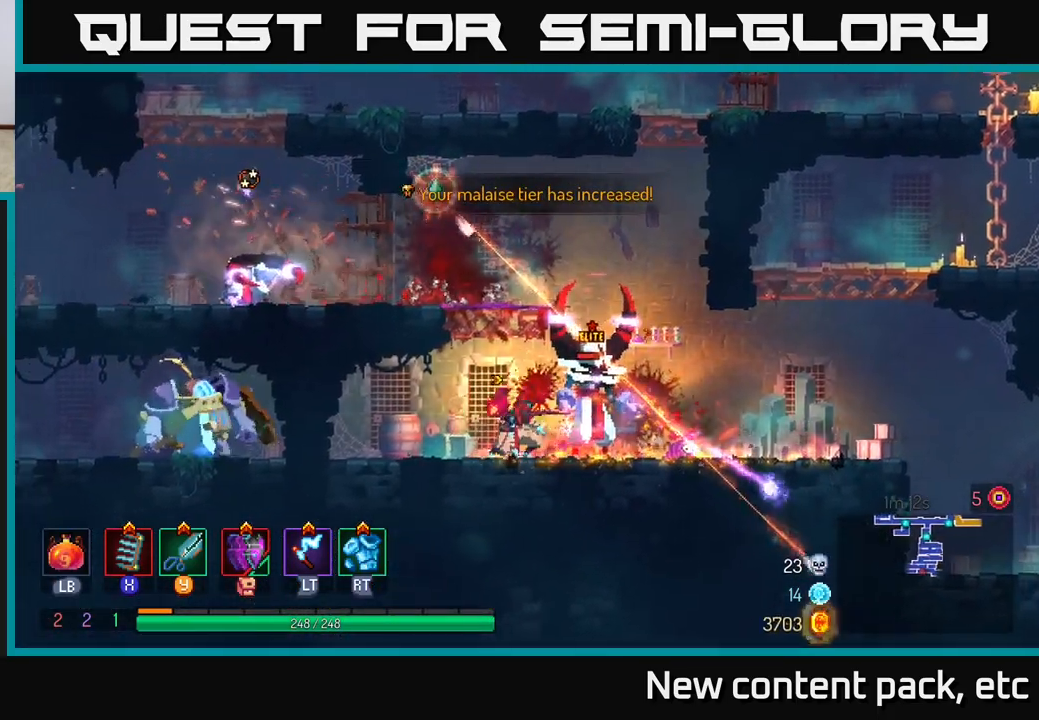
{"buttons": [], "left_stick": "right", "right_stick": "center", "events": [[50, "B", "up"], [117, "left_stick", "right"], [233, "Y", "down"], [300, "X", "down"], [300, "Y", "up"], [333, "X", "up"], [400, "X", "down"], [467, "X", "up"]]}
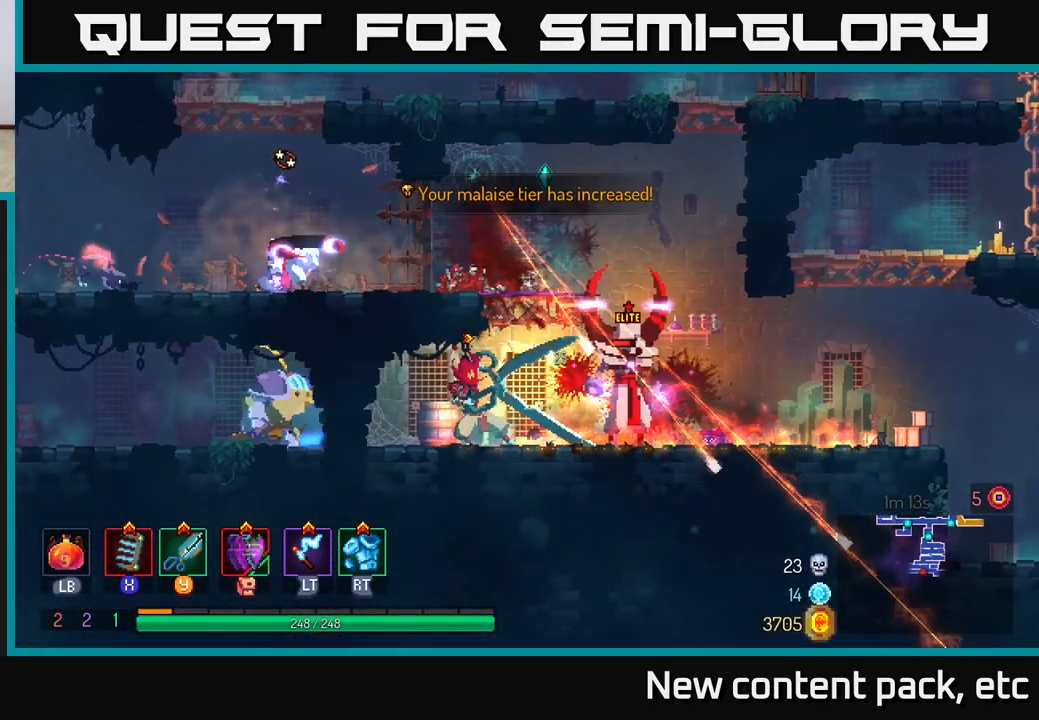
{"buttons": ["X"], "left_stick": "center", "right_stick": "center", "events": [[83, "X", "down"], [150, "left_stick", "center"], [167, "X", "up"], [283, "X", "down"], [333, "left_stick", "down-right"], [367, "X", "up"], [383, "left_stick", "center"], [450, "X", "down"]]}
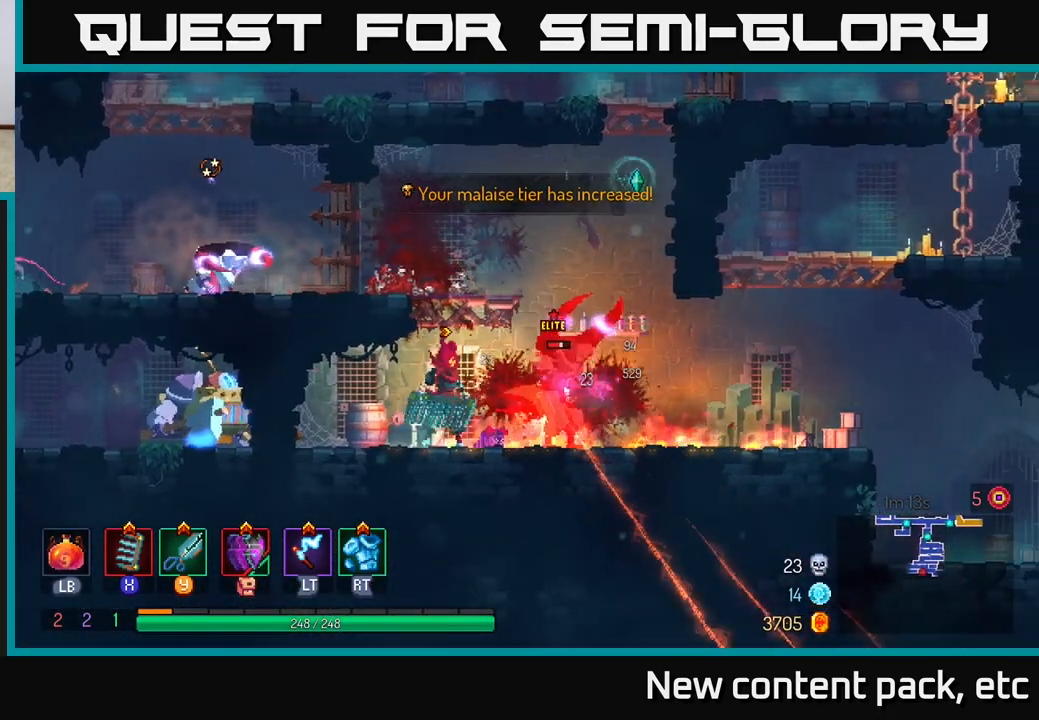
{"buttons": [], "left_stick": "right", "right_stick": "center", "events": [[33, "X", "up"], [33, "left_stick", "right"], [100, "X", "down"], [200, "X", "up"], [283, "X", "down"], [283, "left_stick", "center"], [367, "X", "up"], [433, "left_stick", "right"], [450, "X", "down"], [500, "X", "up"]]}
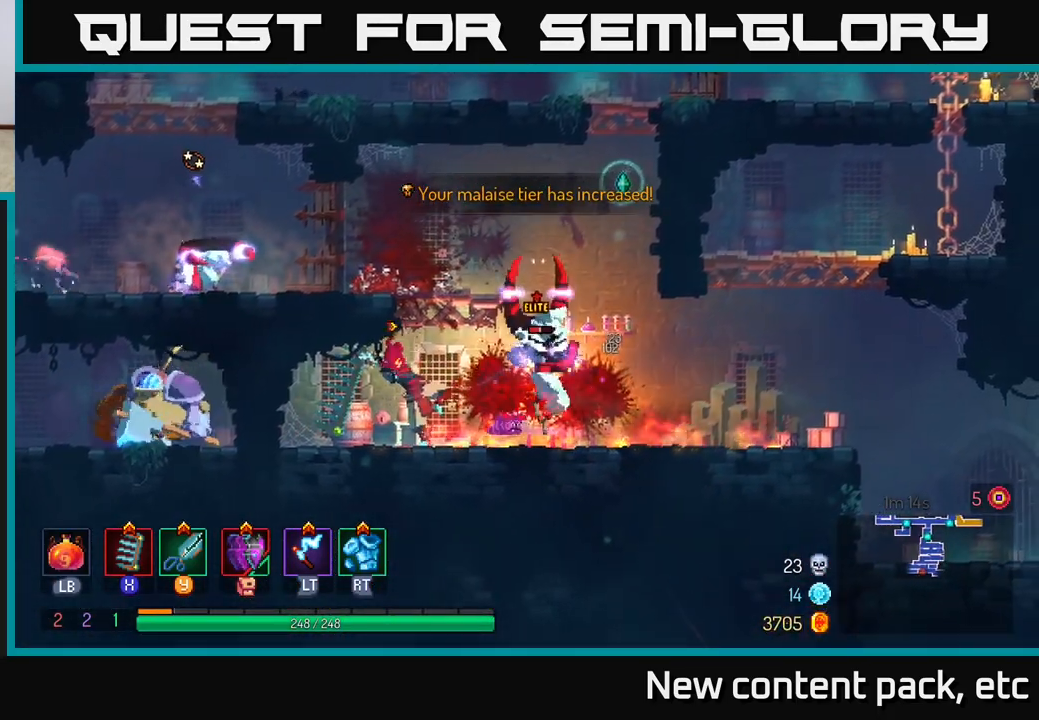
{"buttons": [], "left_stick": "right", "right_stick": "center", "events": [[200, "B", "down"], [283, "B", "up"], [400, "B", "down"], [483, "B", "up"]]}
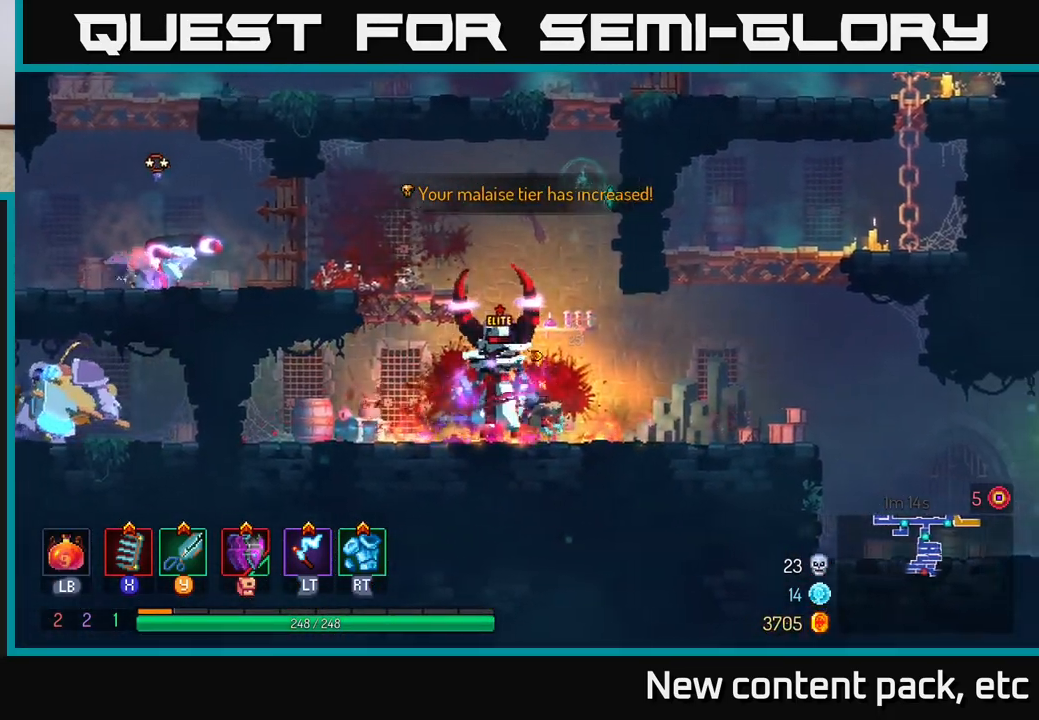
{"buttons": [], "left_stick": "left", "right_stick": "center", "events": [[133, "X", "down"], [150, "left_stick", "left"], [217, "X", "up"], [350, "X", "down"], [433, "X", "up"]]}
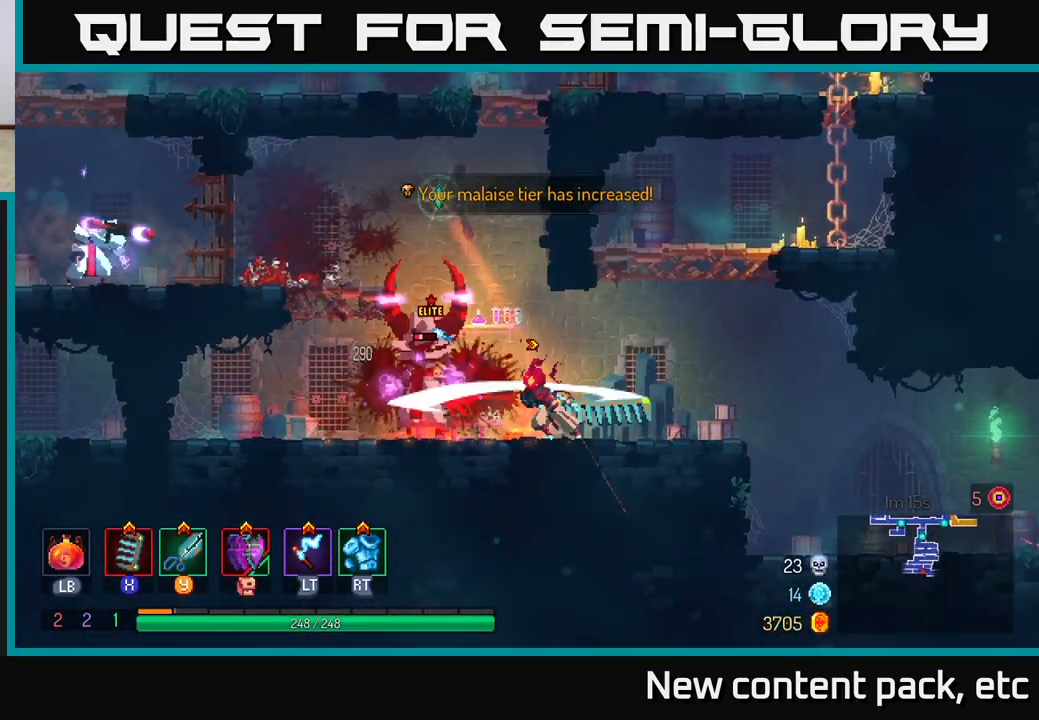
{"buttons": ["B"], "left_stick": "left", "right_stick": "center", "events": [[33, "X", "down"], [50, "left_stick", "center"], [117, "X", "up"], [133, "left_stick", "left"], [183, "X", "down"], [267, "X", "up"], [383, "B", "down"], [450, "B", "up"], [500, "B", "down"]]}
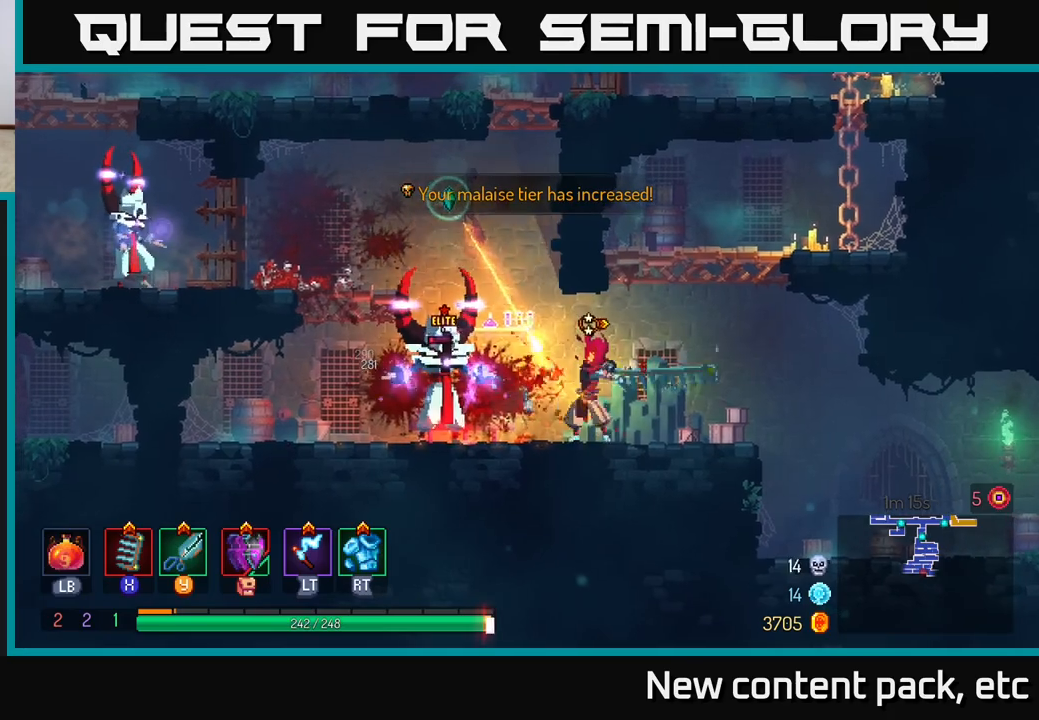
{"buttons": [], "left_stick": "up-left", "right_stick": "center", "events": [[83, "B", "up"], [133, "B", "down"], [200, "B", "up"], [267, "B", "down"], [300, "left_stick", "up-left"], [333, "B", "up"]]}
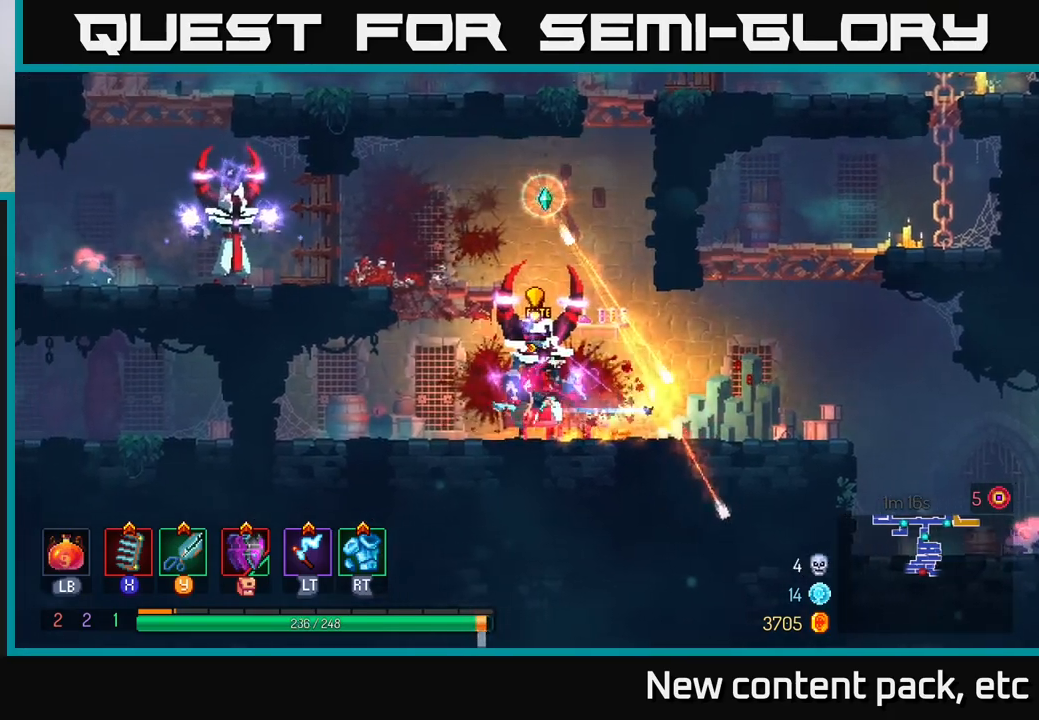
{"buttons": [], "left_stick": "right", "right_stick": "center", "events": [[100, "Y", "down"], [117, "left_stick", "right"], [183, "Y", "up"], [267, "Y", "down"], [333, "Y", "up"]]}
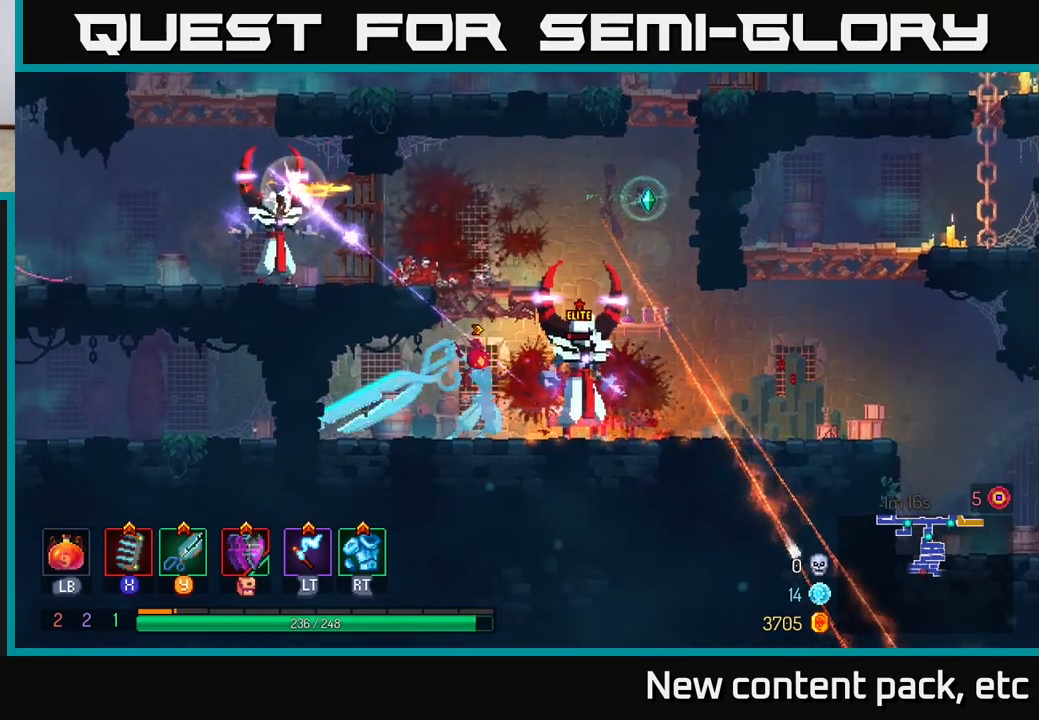
{"buttons": ["B"], "left_stick": "right", "right_stick": "center", "events": [[33, "left_stick", "center"], [150, "left_stick", "right"], [200, "B", "down"], [267, "B", "up"], [333, "B", "down"], [400, "B", "up"], [483, "B", "down"]]}
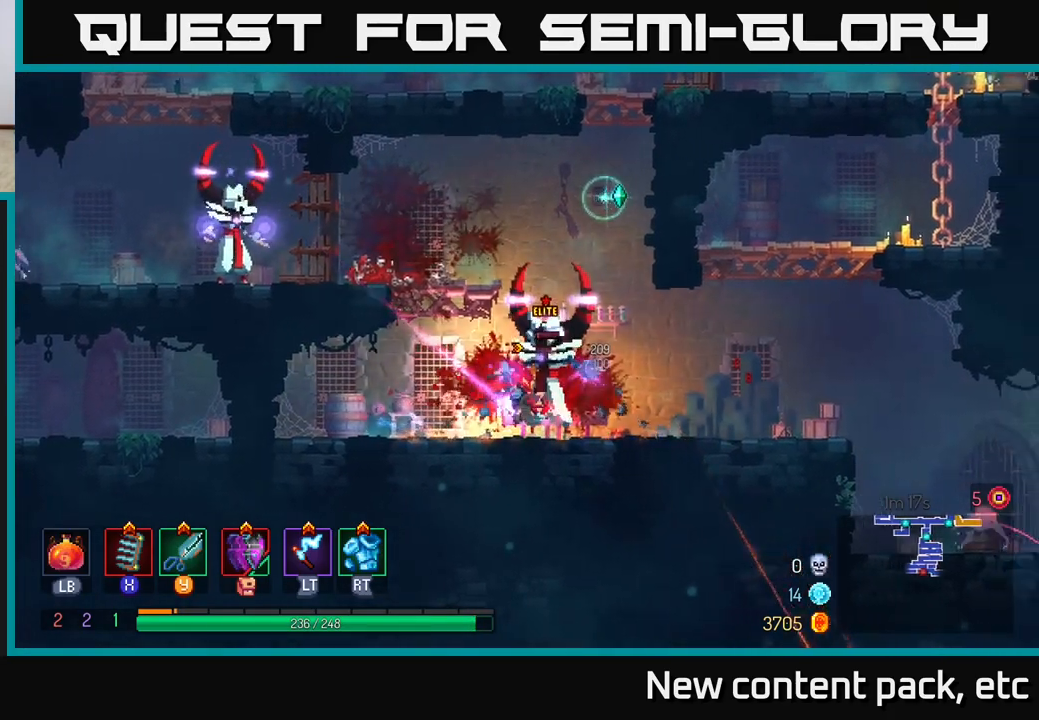
{"buttons": ["X"], "left_stick": "center", "right_stick": "center", "events": [[50, "B", "up"], [150, "left_stick", "left"], [183, "X", "down"], [267, "X", "up"], [333, "X", "down"], [417, "X", "up"], [483, "left_stick", "center"], [500, "X", "down"]]}
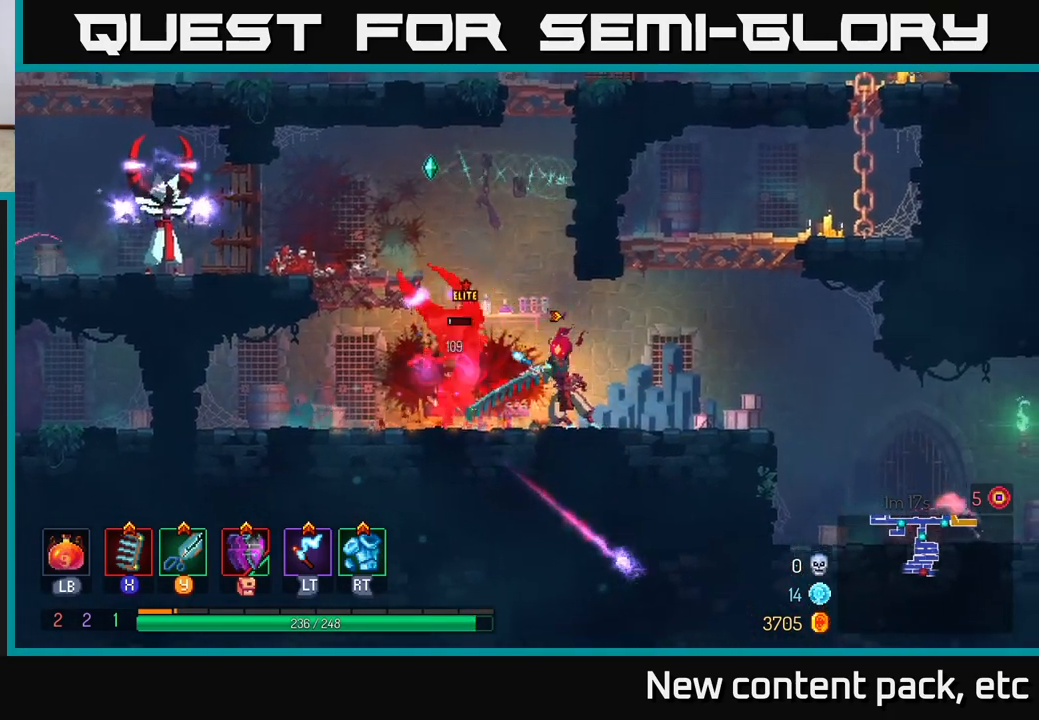
{"buttons": [], "left_stick": "center", "right_stick": "center", "events": [[100, "X", "up"], [233, "left_stick", "left"], [500, "left_stick", "center"]]}
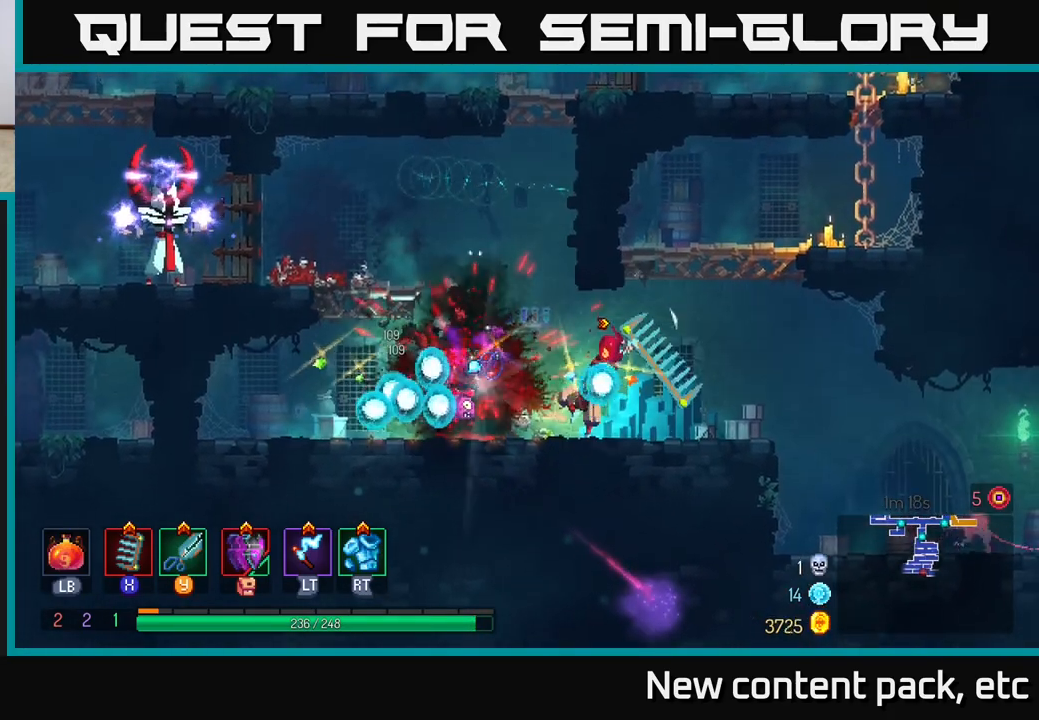
{"buttons": [], "left_stick": "left", "right_stick": "center", "events": [[133, "left_stick", "left"], [333, "left_stick", "center"], [383, "left_stick", "left"]]}
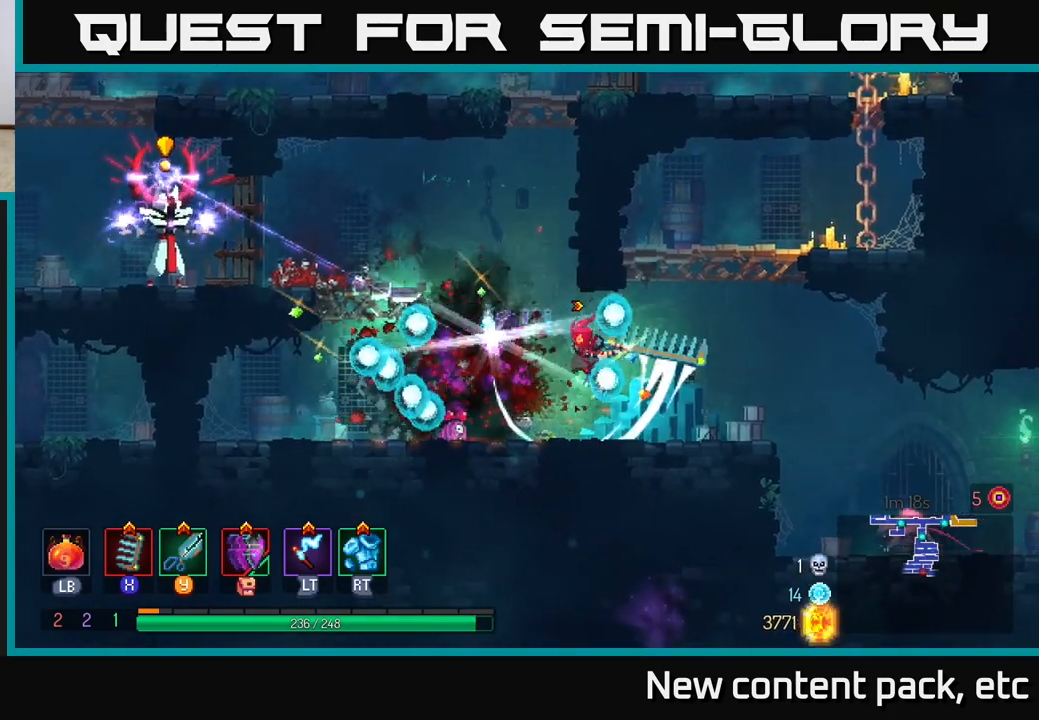
{"buttons": [], "left_stick": "left", "right_stick": "center", "events": []}